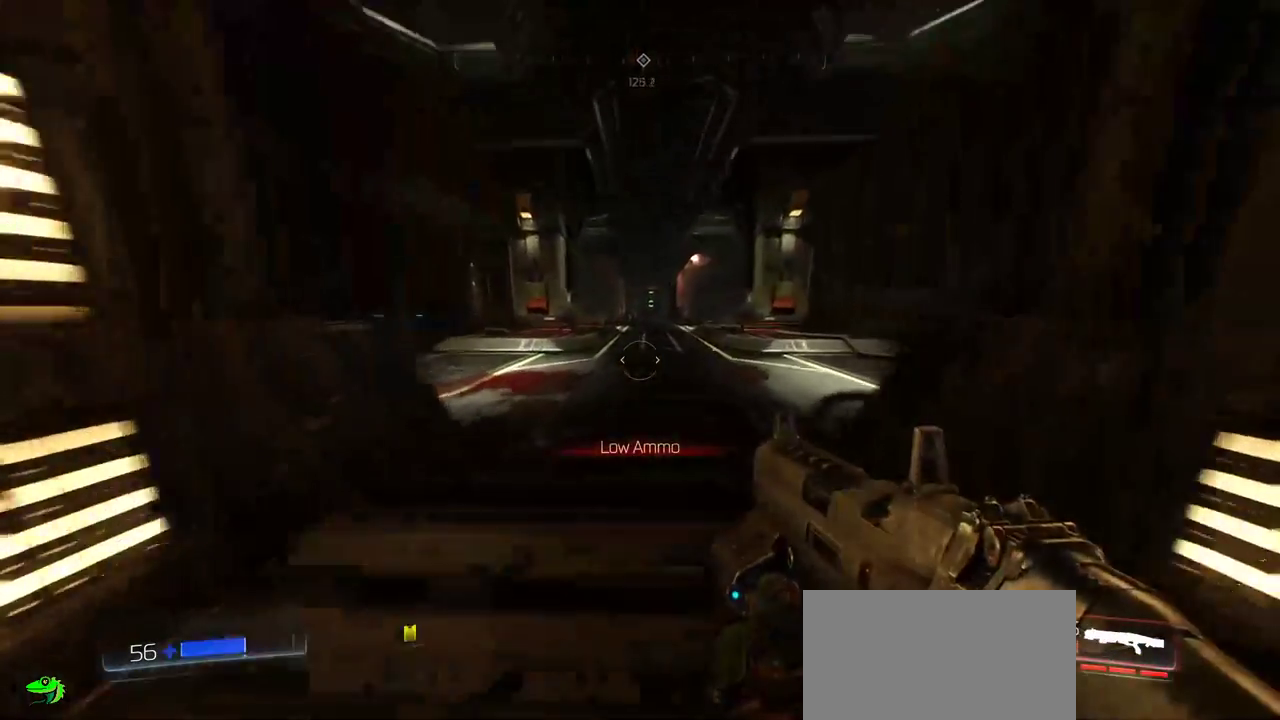
Gameplay with keyboard and mouse; each line is a JSON object with the keys and mouse buttons held at the frame after it. "events" lists presses ("down") and releases ("up") of "a", "c", "ctrl", "d", "e", "f", "q", "r", "s", "shift", "space", "tab", "w", "x", "z", "mouse_left", "mouse_wheel", "mouse_right", "mouse_mb4" and "mouse_mb5" between this image and that frame as [ms after this image, input, new state], when the widget could be followed in between. "mouse_left", "mouse_wheel", "mouse_right", "mouse_mb4", "mouse_mb5" = the "left", "wheel", "right", "mb4", "mb5" buttons of the "mouse" list. No other keys are recorded. "wheel" means that the mouse wheel is clicked or scrolled. Mouse movement is not recorded.
{"keys": ["w"], "mouse": [], "events": [[84, "w", "up"], [100, "w", "down"], [117, "w", "up"], [284, "w", "down"]]}
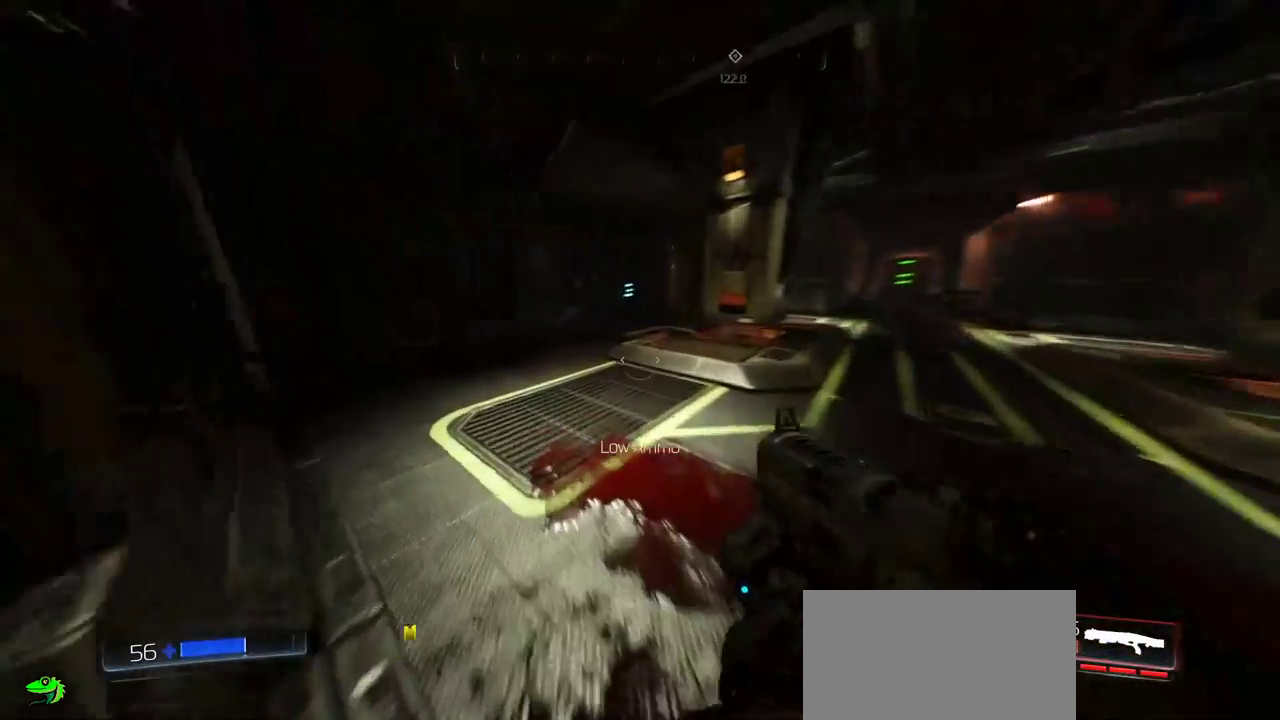
{"keys": ["a", "w"], "mouse": [], "events": [[384, "a", "down"]]}
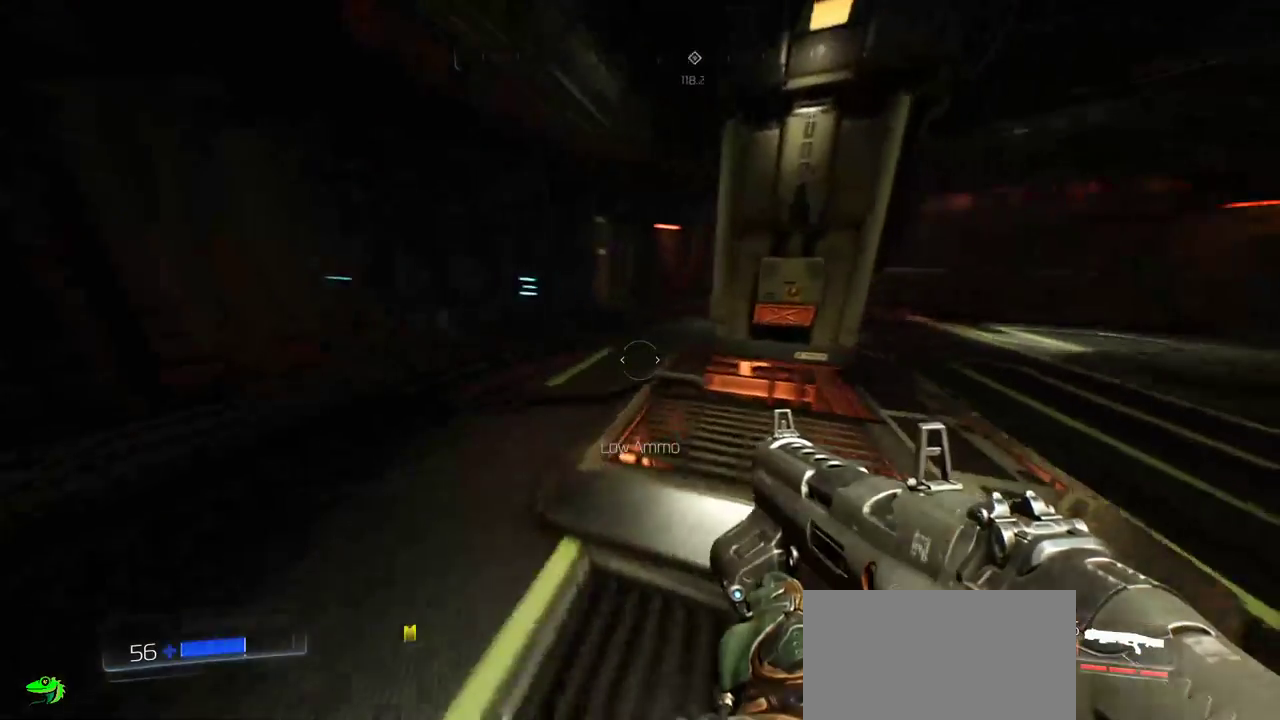
{"keys": [], "mouse": [], "events": [[284, "a", "up"], [300, "w", "up"]]}
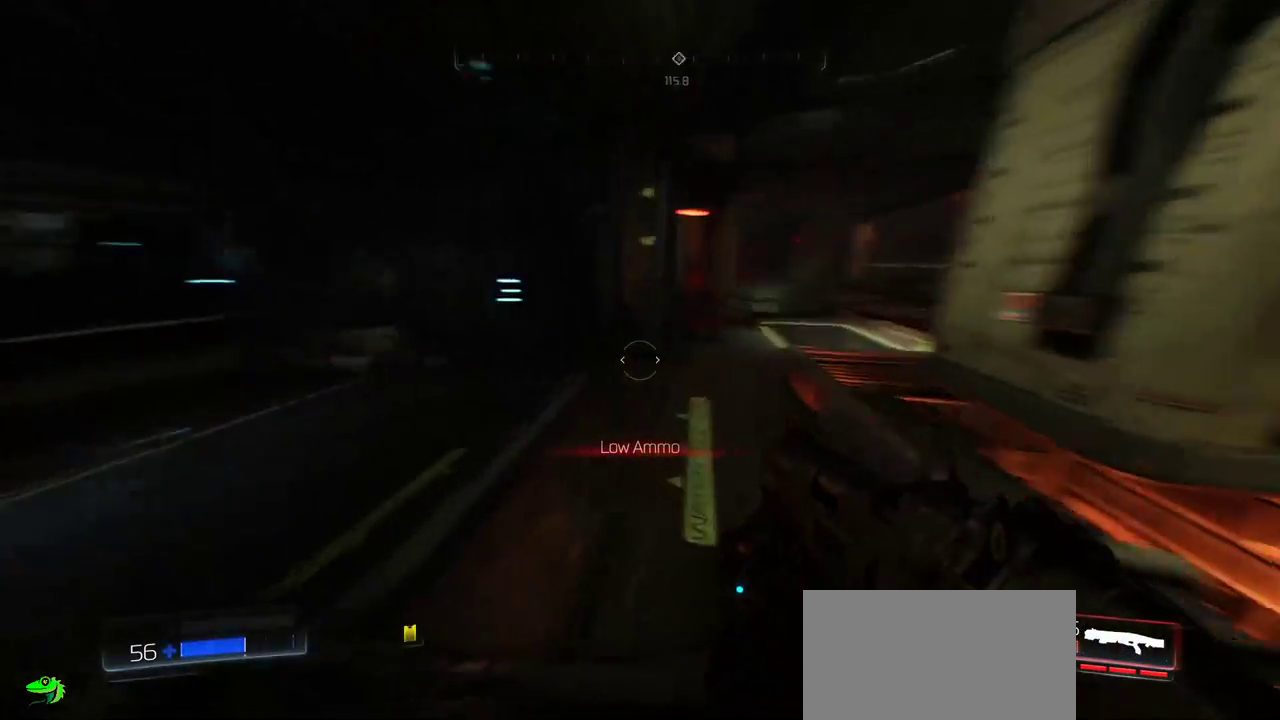
{"keys": ["d", "w"], "mouse": [], "events": [[217, "w", "down"], [367, "d", "down"]]}
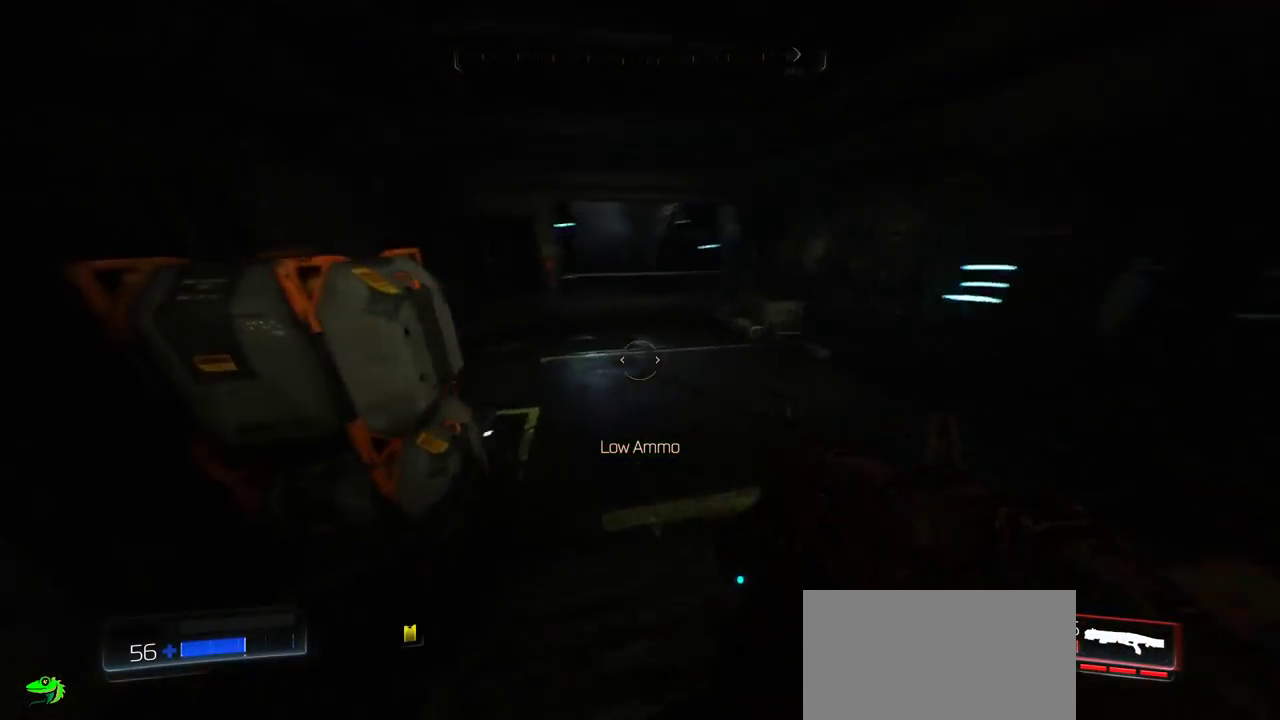
{"keys": [], "mouse": [], "events": [[250, "w", "up"], [434, "d", "up"]]}
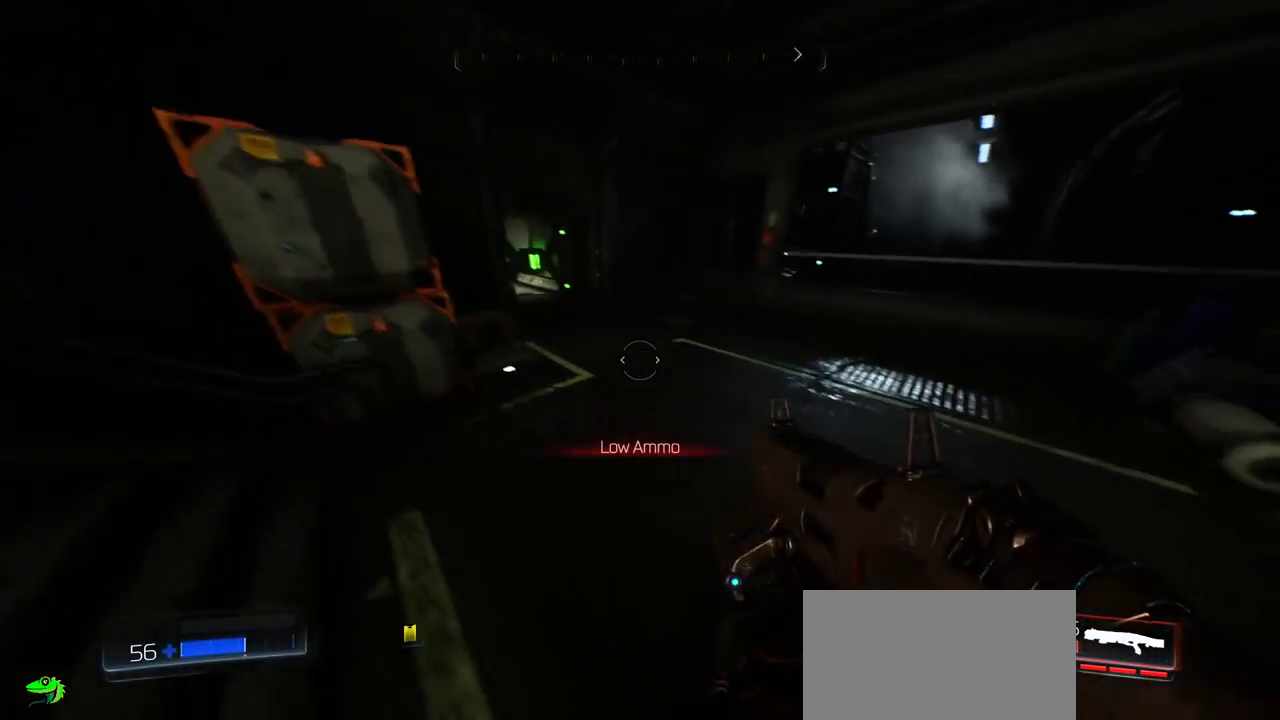
{"keys": [], "mouse": [], "events": []}
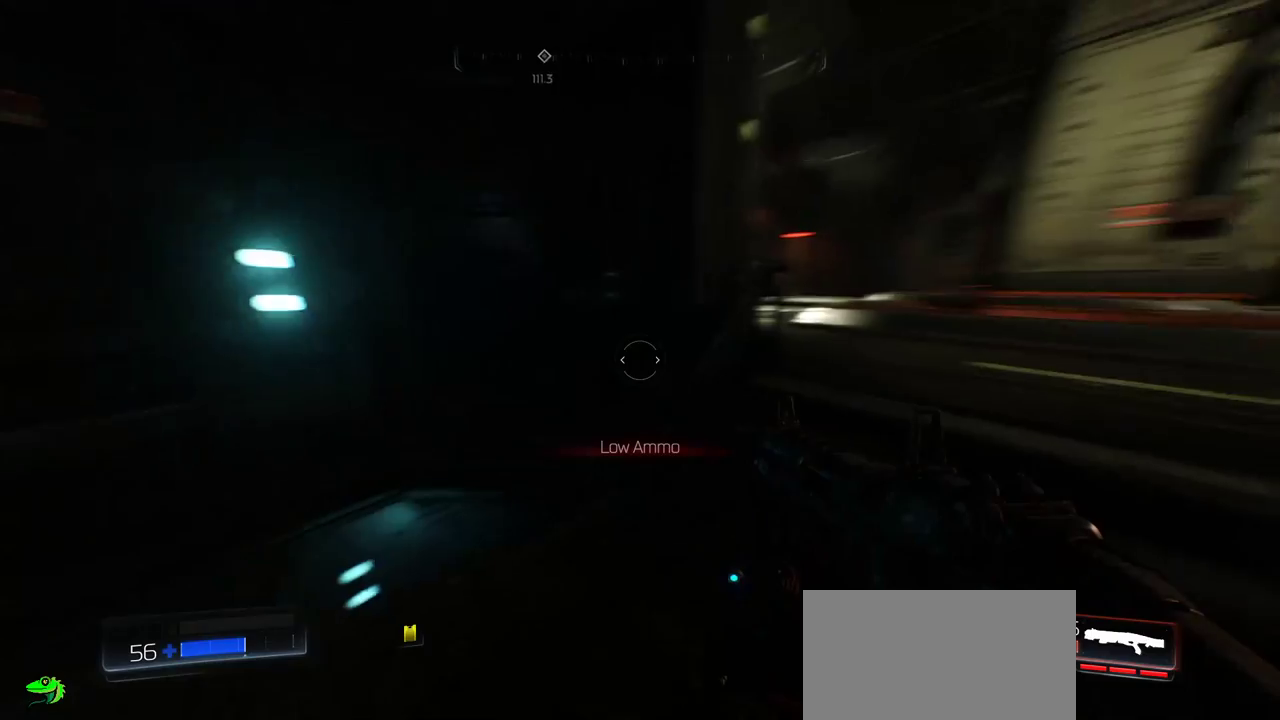
{"keys": ["d", "w"], "mouse": [], "events": [[17, "d", "down"], [100, "w", "down"]]}
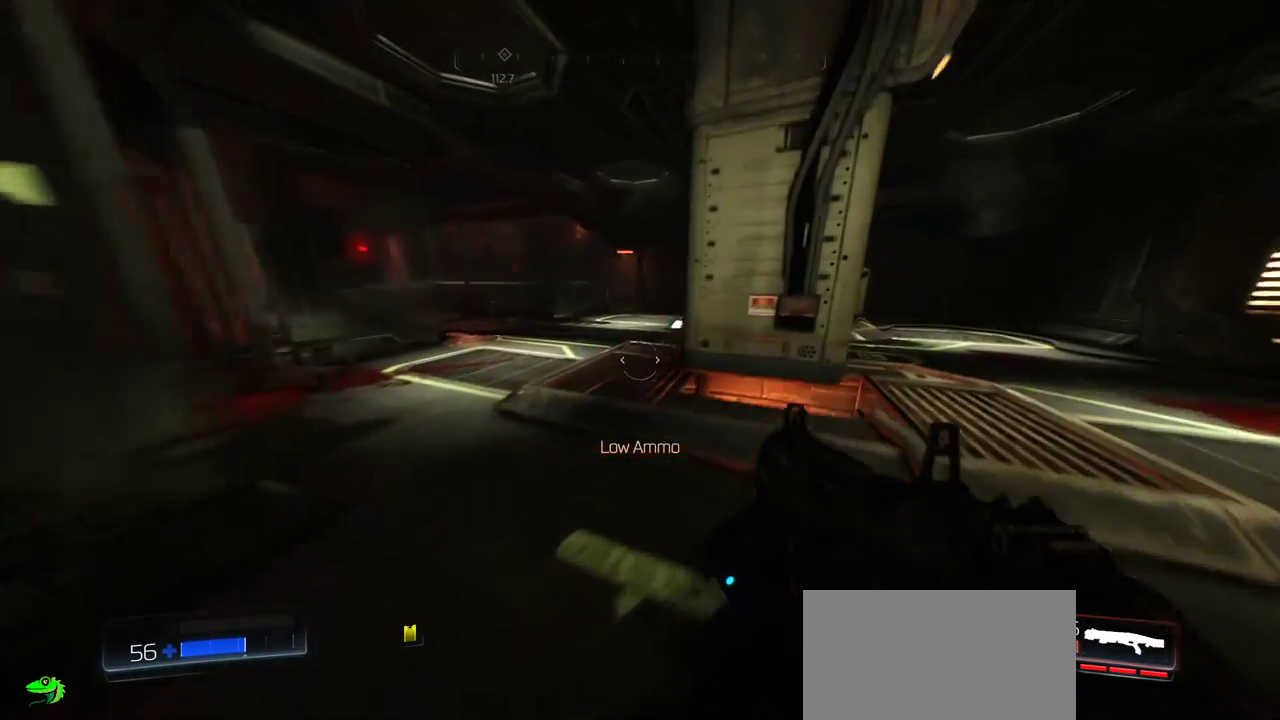
{"keys": ["a", "w"], "mouse": [], "events": [[184, "d", "up"], [217, "a", "down"]]}
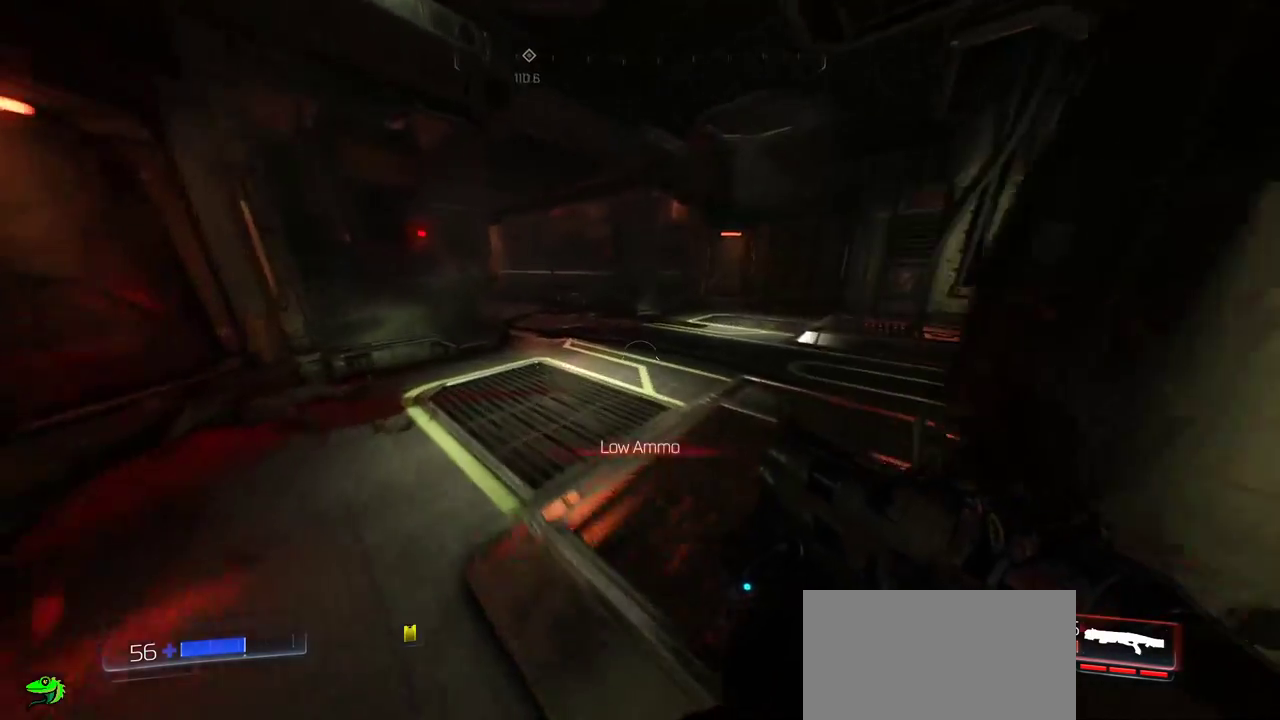
{"keys": ["d", "w"], "mouse": [], "events": [[84, "a", "up"], [467, "d", "down"]]}
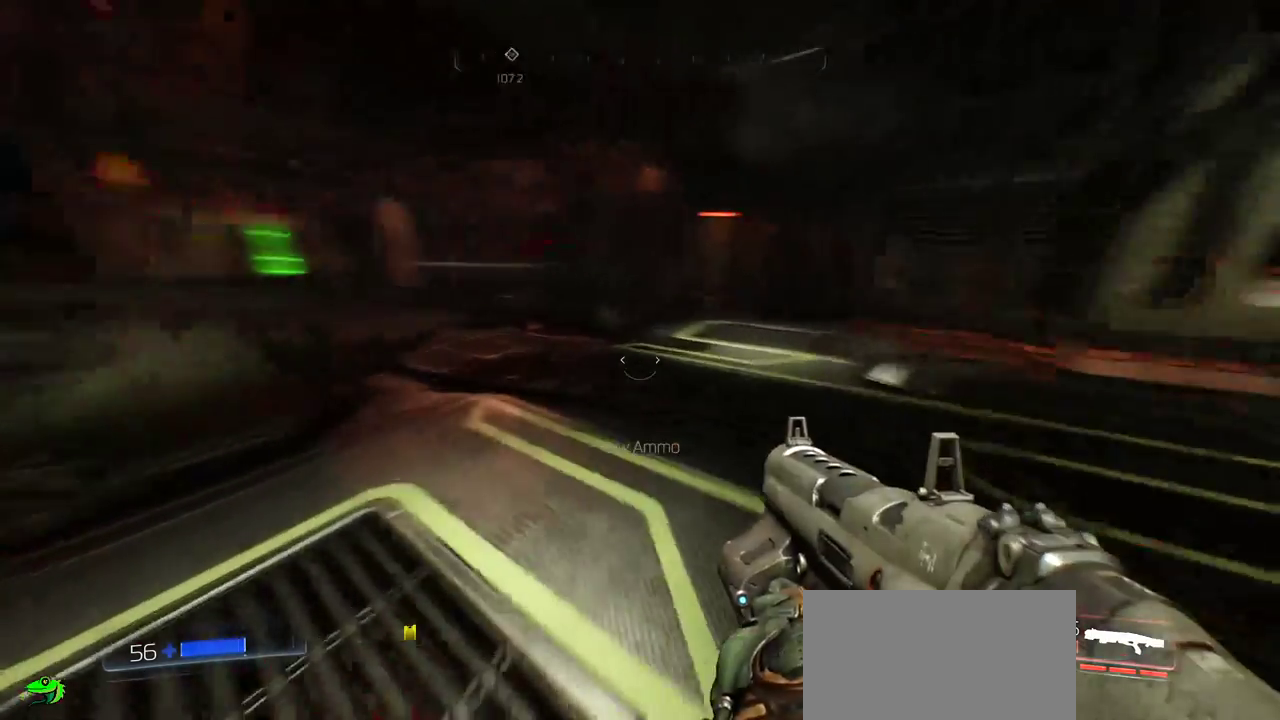
{"keys": ["w"], "mouse": [], "events": [[350, "d", "up"]]}
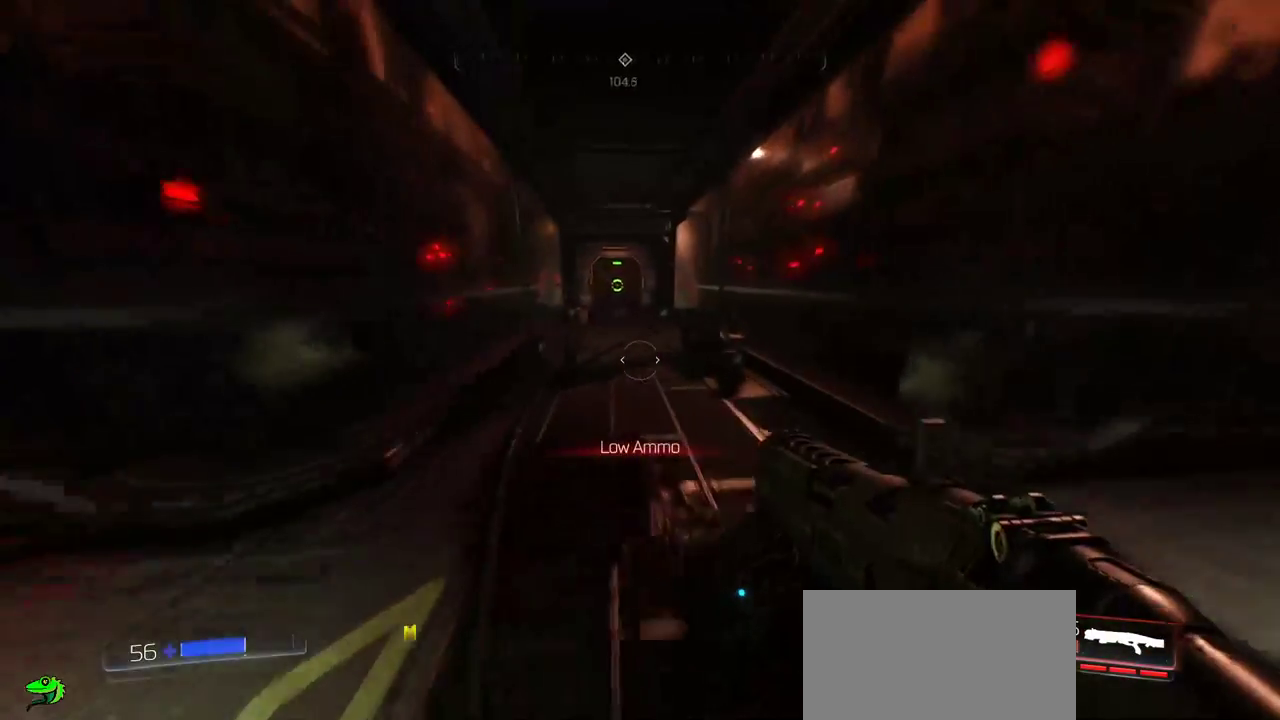
{"keys": ["w"], "mouse": [], "events": []}
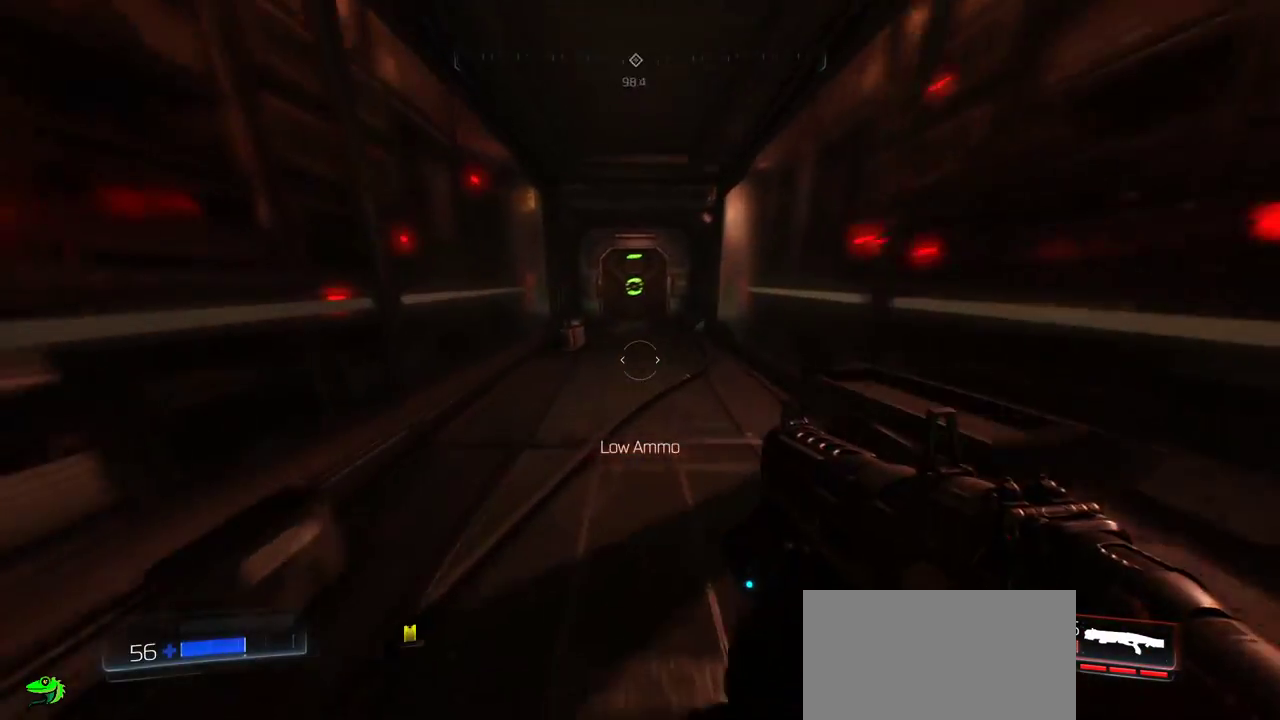
{"keys": ["w"], "mouse": [], "events": []}
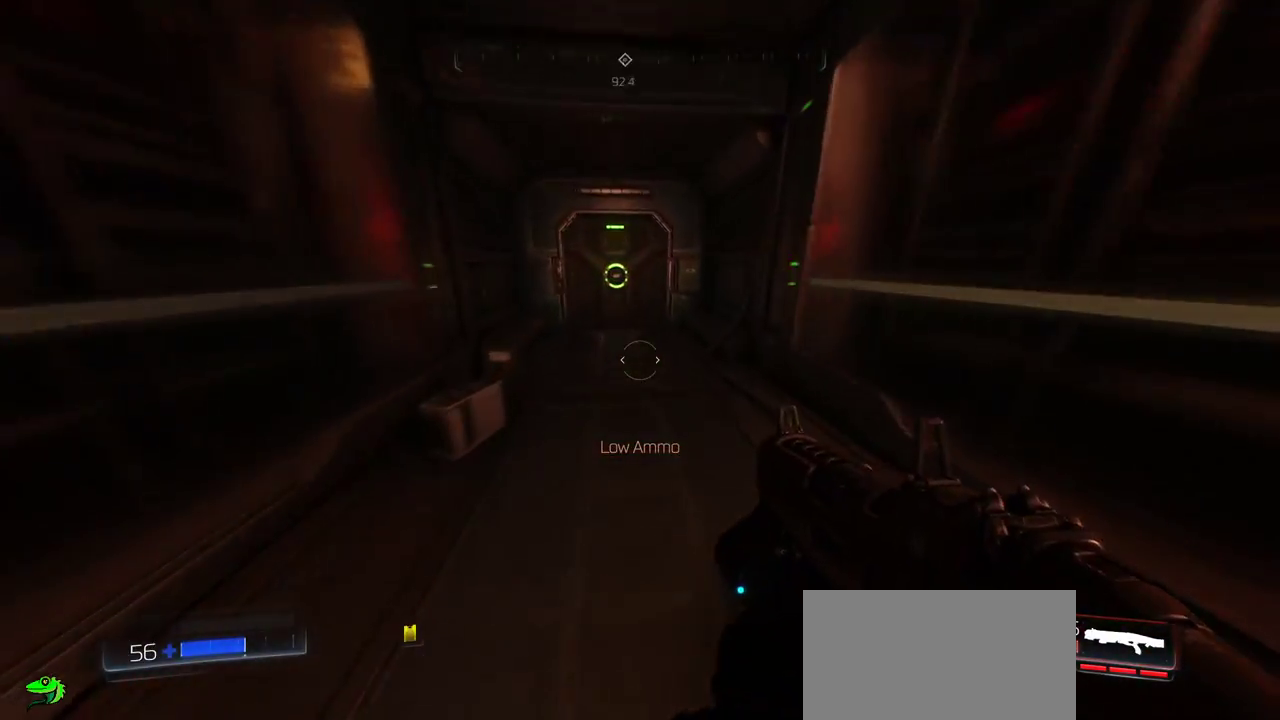
{"keys": ["w"], "mouse": [], "events": []}
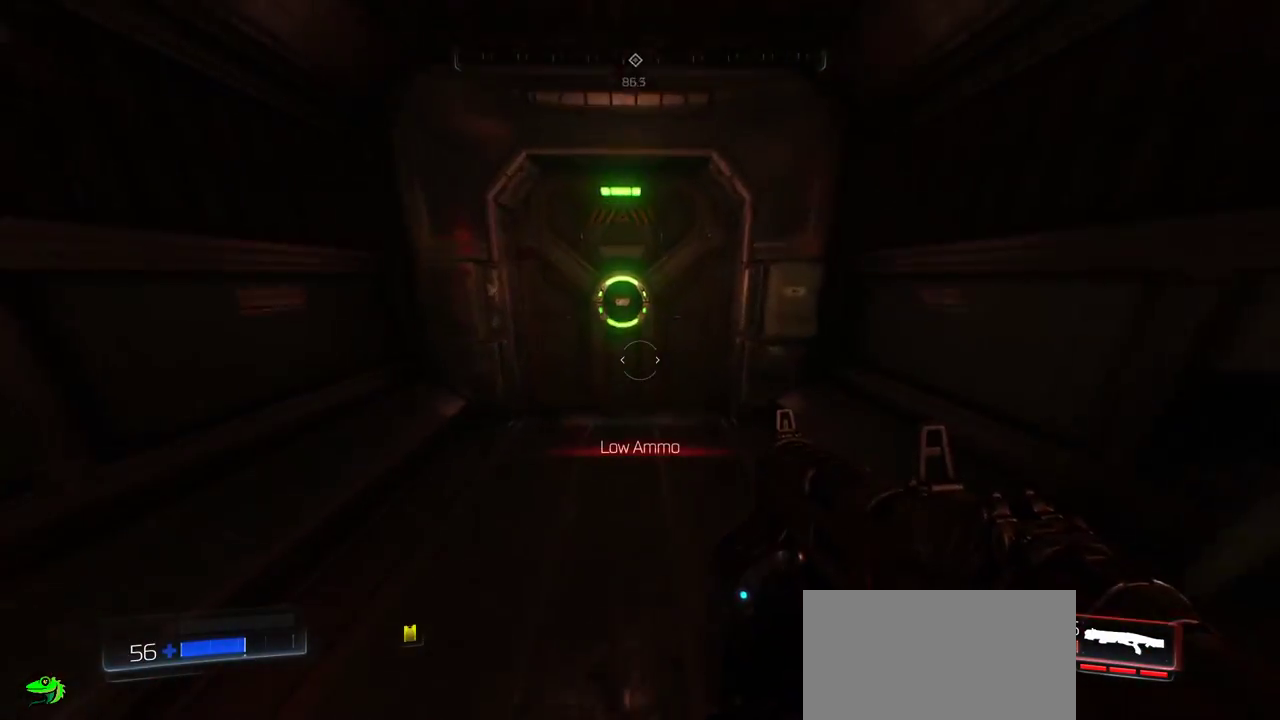
{"keys": [], "mouse": [], "events": [[334, "w", "up"]]}
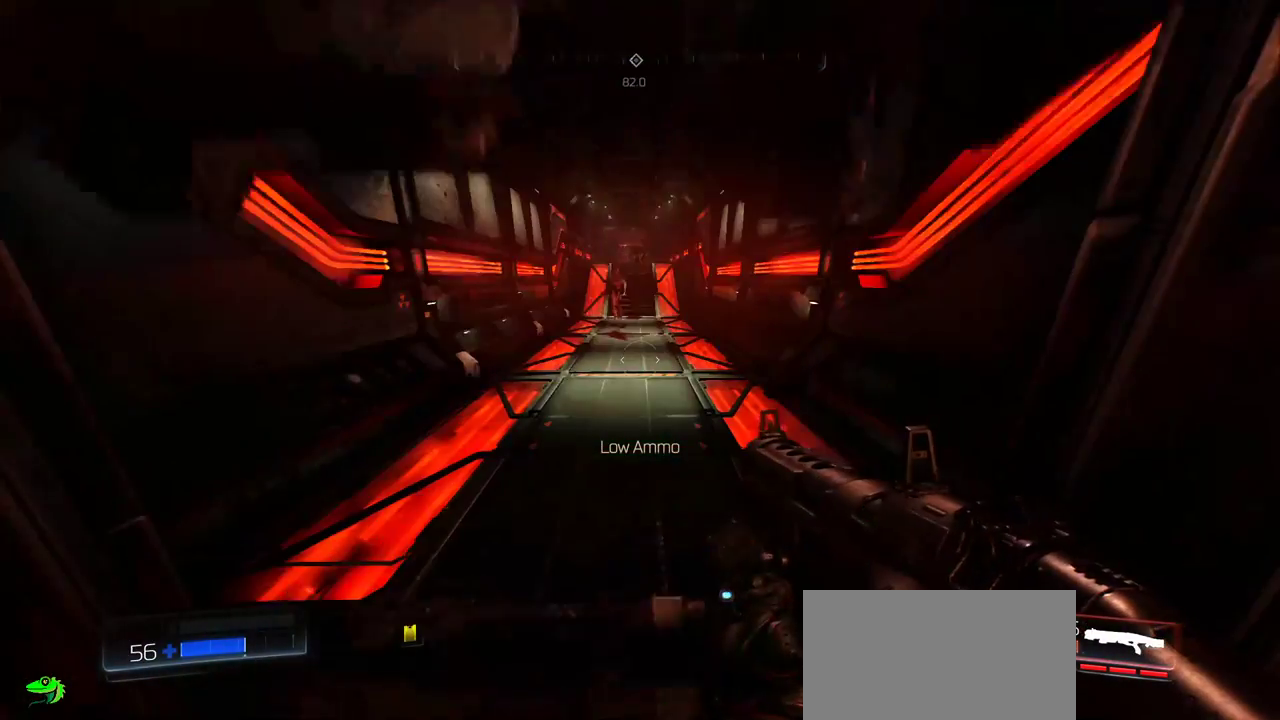
{"keys": [], "mouse": [], "events": [[117, "s", "down"], [134, "s", "up"]]}